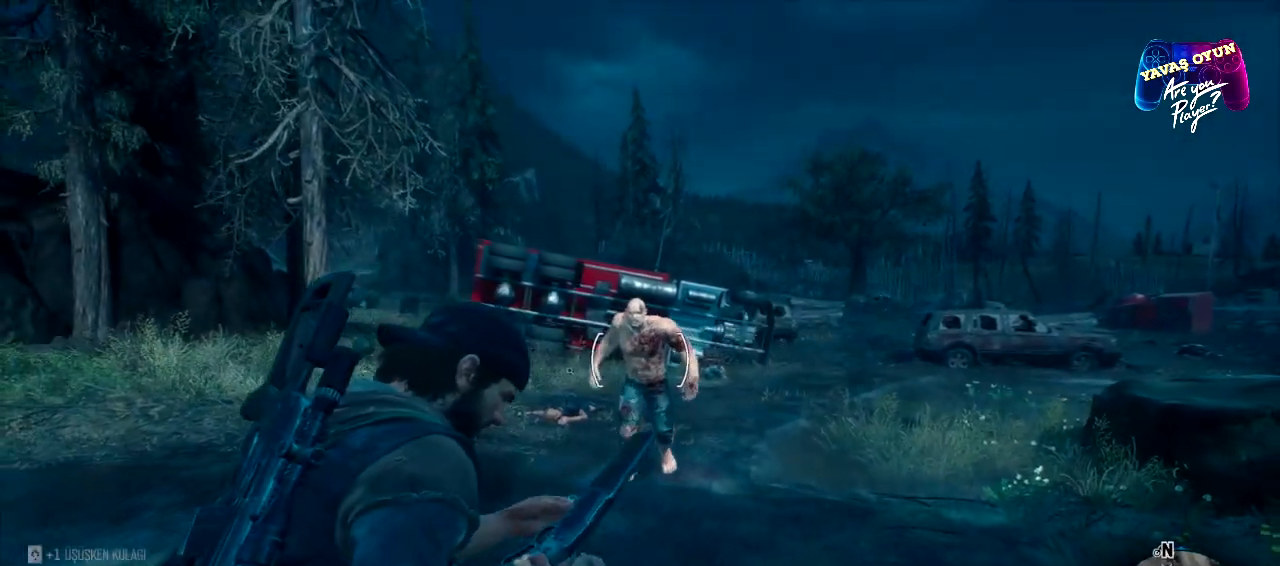
Gameplay with a controller (Xbox layout); each line is a JSON object with the inputs held at the frame after it. "events" lists button and stick changes between this image and that frame as [ms after this image, input, new state], when the widget could be followed in between.
{"buttons": ["L2", "L3"], "left_stick": "down", "right_stick": "center", "events": [[100, "R2", "up"]]}
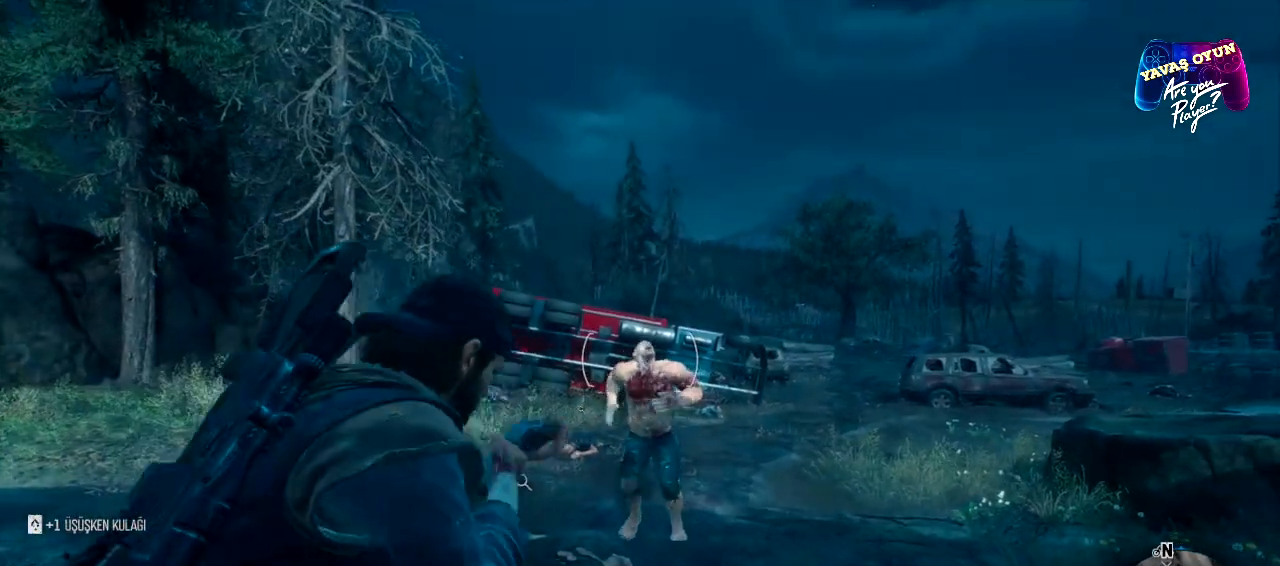
{"buttons": ["L2", "L3"], "left_stick": "down", "right_stick": "down", "events": [[483, "right_stick", "down"]]}
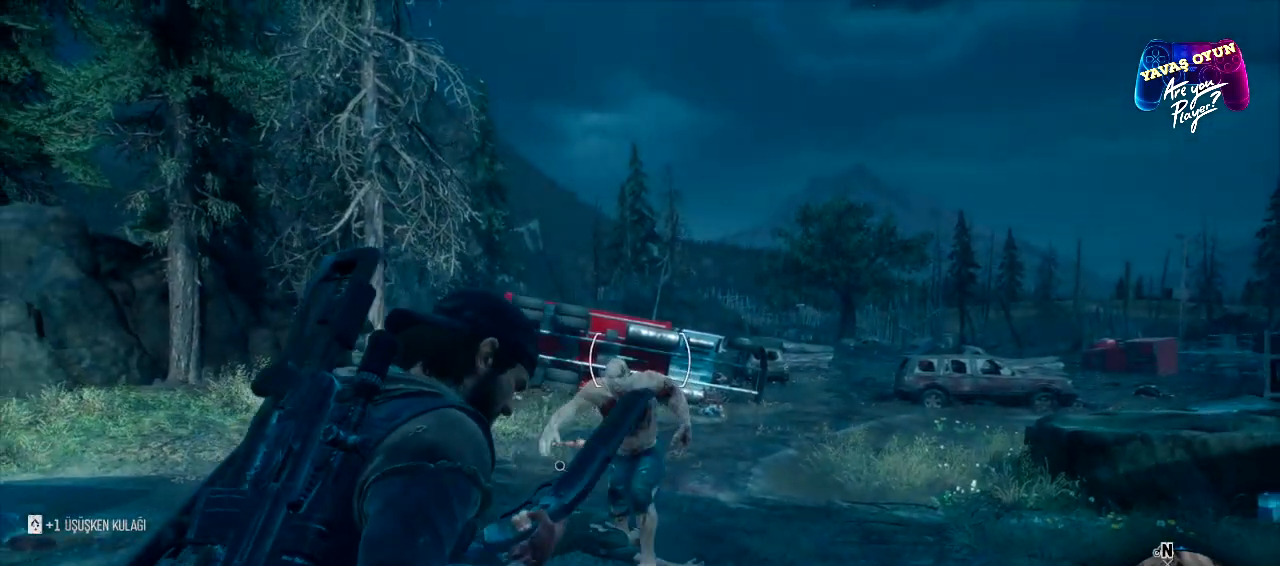
{"buttons": [], "left_stick": "up-left", "right_stick": "center", "events": [[133, "right_stick", "down-left"], [183, "left_stick", "down-left"], [233, "L3", "up"], [317, "right_stick", "left"], [333, "L2", "up"], [417, "left_stick", "up-left"], [417, "right_stick", "center"]]}
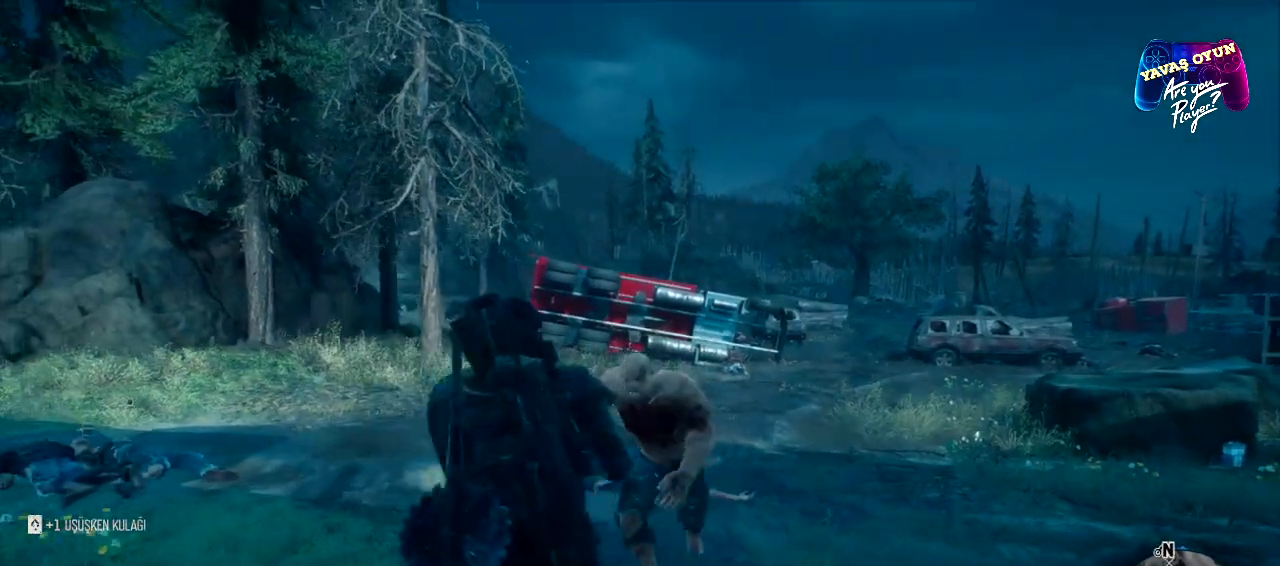
{"buttons": ["L3"], "left_stick": "left", "right_stick": "center", "events": [[117, "L3", "down"], [117, "R1", "down"], [233, "left_stick", "left"], [250, "R1", "up"]]}
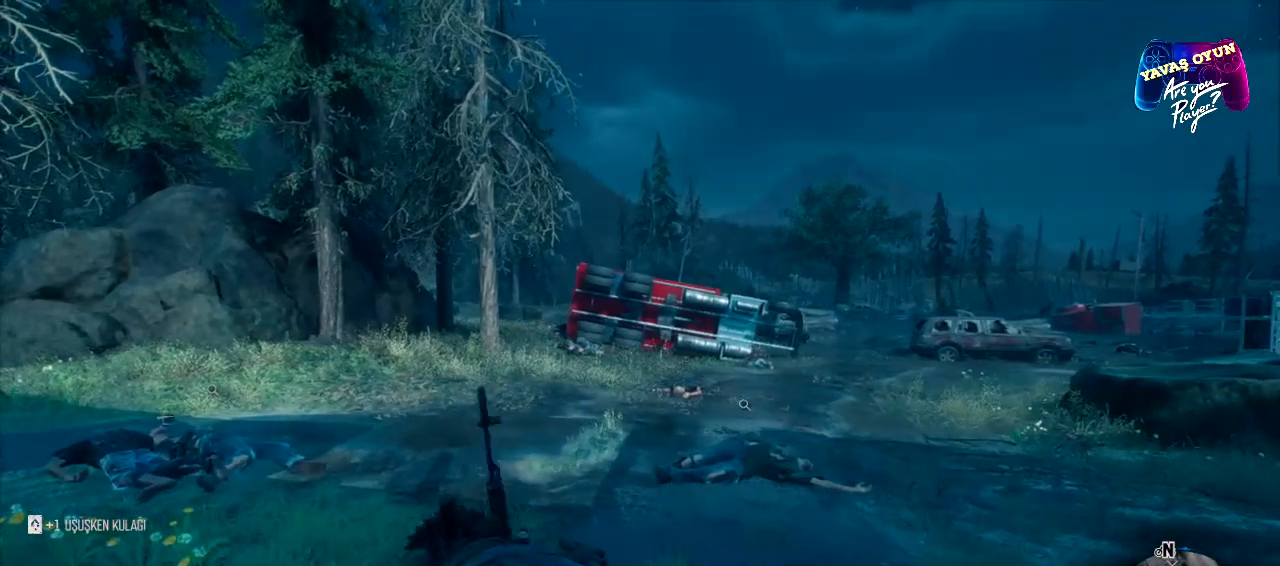
{"buttons": ["L3"], "left_stick": "up-left", "right_stick": "right", "events": [[133, "left_stick", "up-left"], [217, "right_stick", "right"]]}
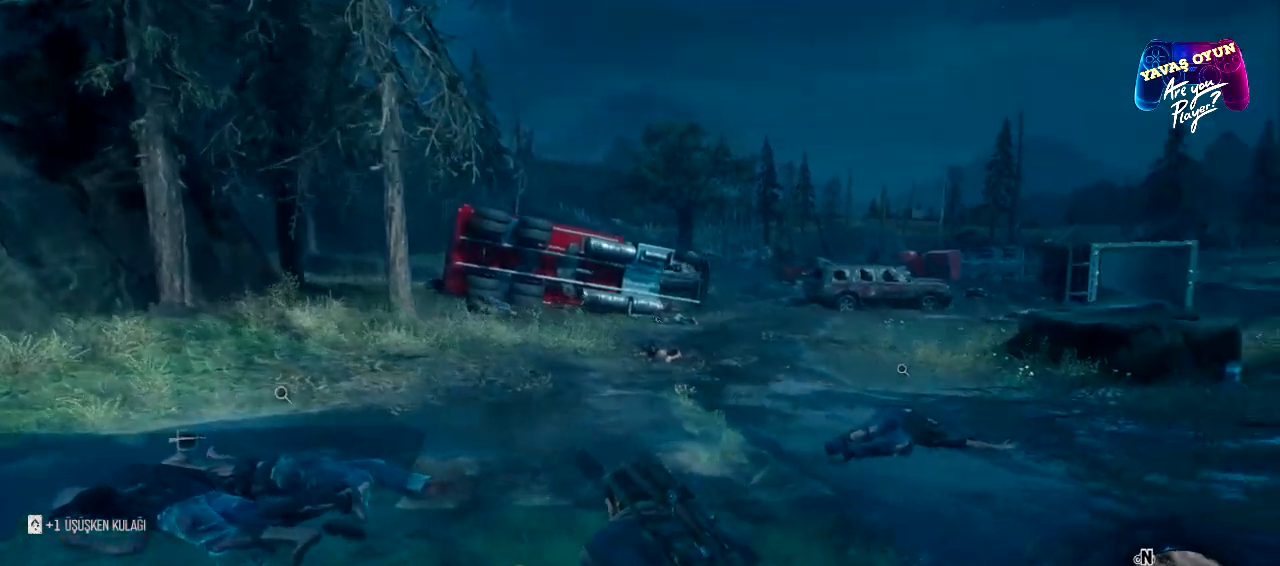
{"buttons": [], "left_stick": "up-left", "right_stick": "right", "events": [[33, "left_stick", "up"], [267, "left_stick", "up-left"], [350, "L3", "up"]]}
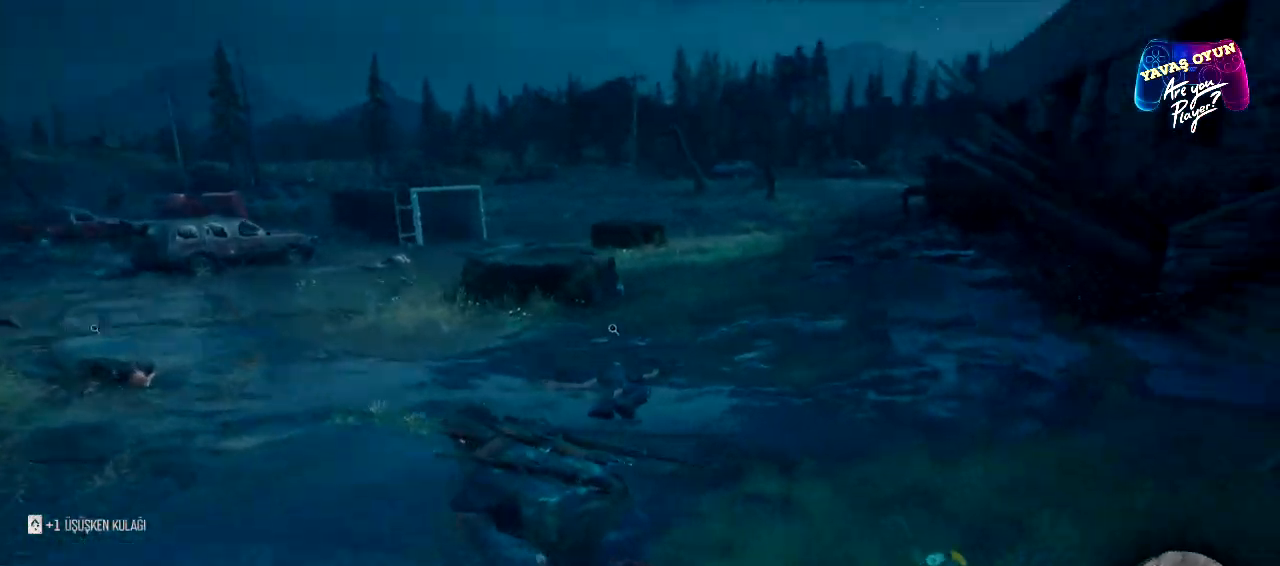
{"buttons": [], "left_stick": "down-left", "right_stick": "right", "events": [[17, "left_stick", "down-left"], [217, "right_stick", "up-right"], [333, "right_stick", "center"], [483, "right_stick", "right"]]}
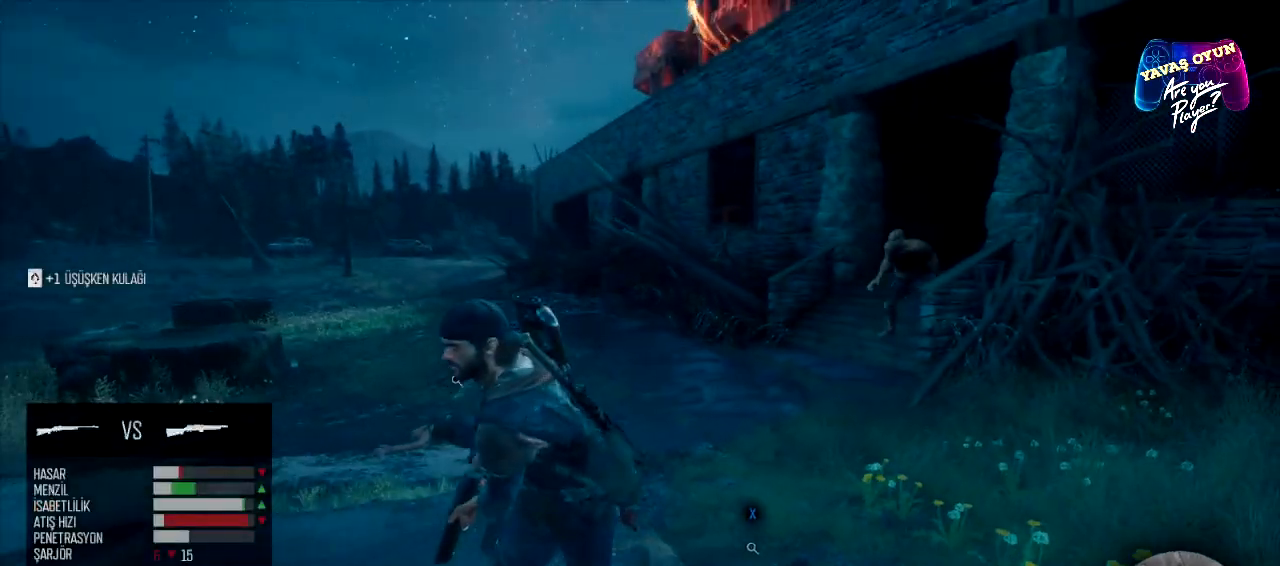
{"buttons": ["L2"], "left_stick": "down-left", "right_stick": "center", "events": [[150, "right_stick", "up-right"], [283, "right_stick", "center"], [417, "L2", "down"]]}
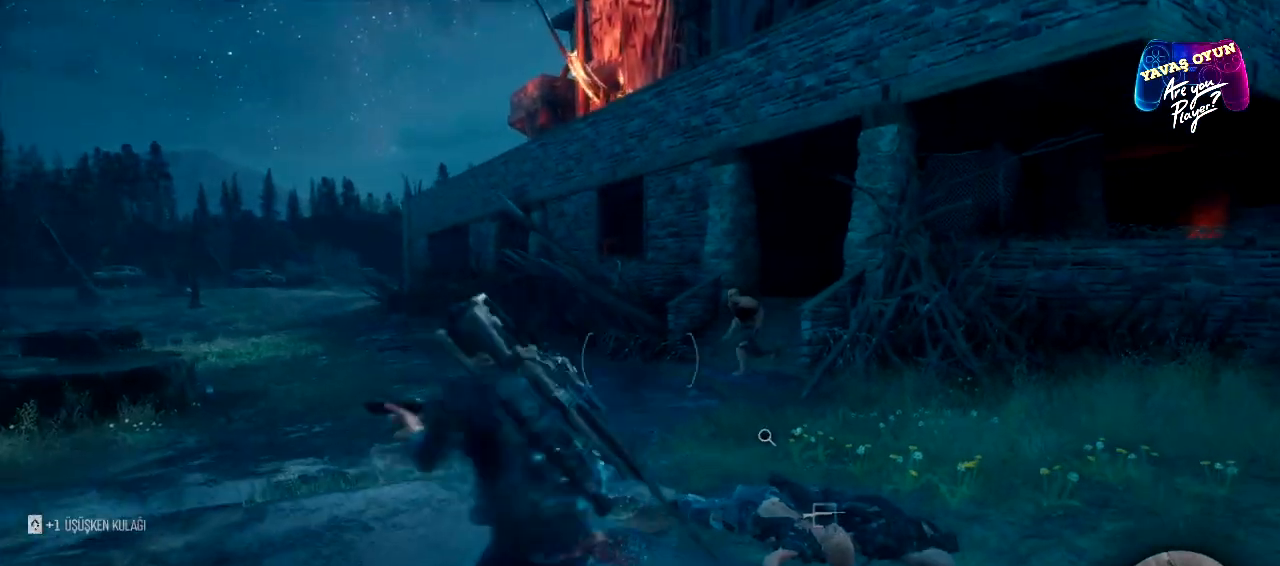
{"buttons": ["L2"], "left_stick": "down-left", "right_stick": "up-right", "events": [[483, "right_stick", "up-right"]]}
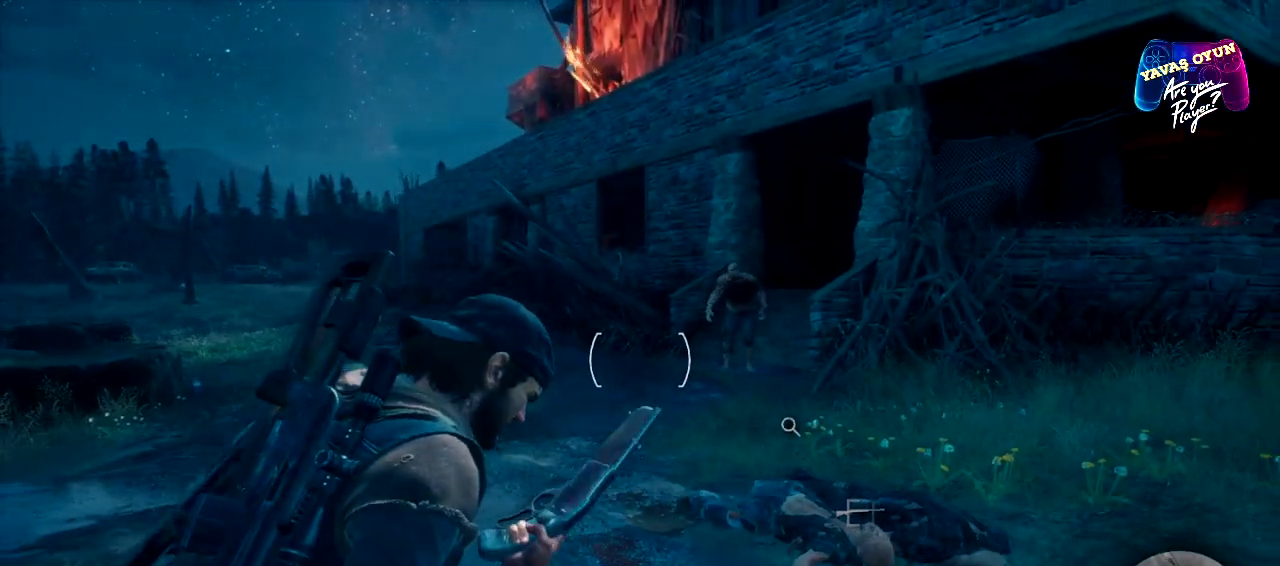
{"buttons": ["L2"], "left_stick": "down-left", "right_stick": "center", "events": [[167, "right_stick", "right"], [417, "right_stick", "center"]]}
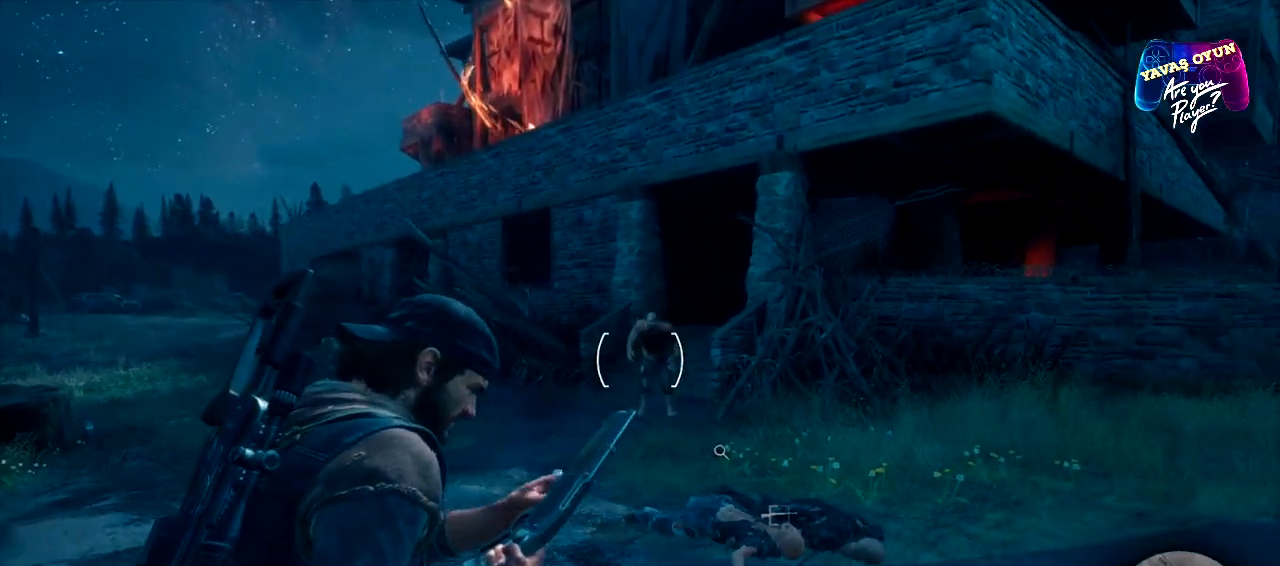
{"buttons": ["L2", "R3"], "left_stick": "down-left", "right_stick": "right", "events": [[150, "right_stick", "right"], [233, "right_stick", "center"], [417, "R3", "down"], [417, "right_stick", "right"]]}
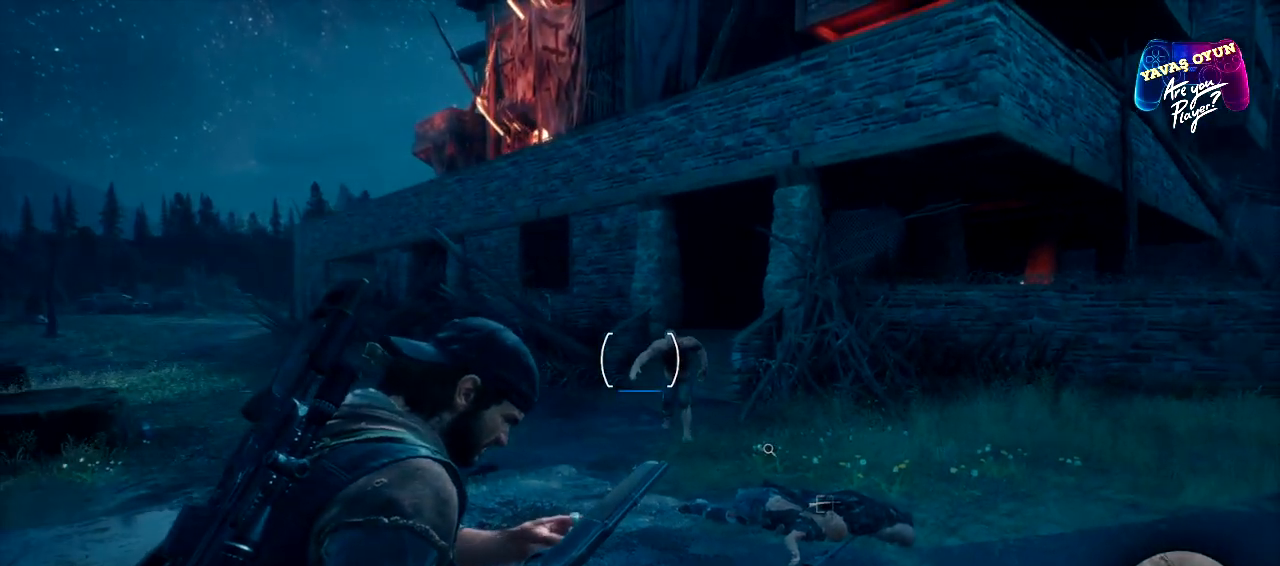
{"buttons": ["L2"], "left_stick": "center", "right_stick": "down-right", "events": [[50, "right_stick", "down"], [117, "R3", "up"], [200, "right_stick", "center"], [333, "left_stick", "center"], [500, "right_stick", "down-right"]]}
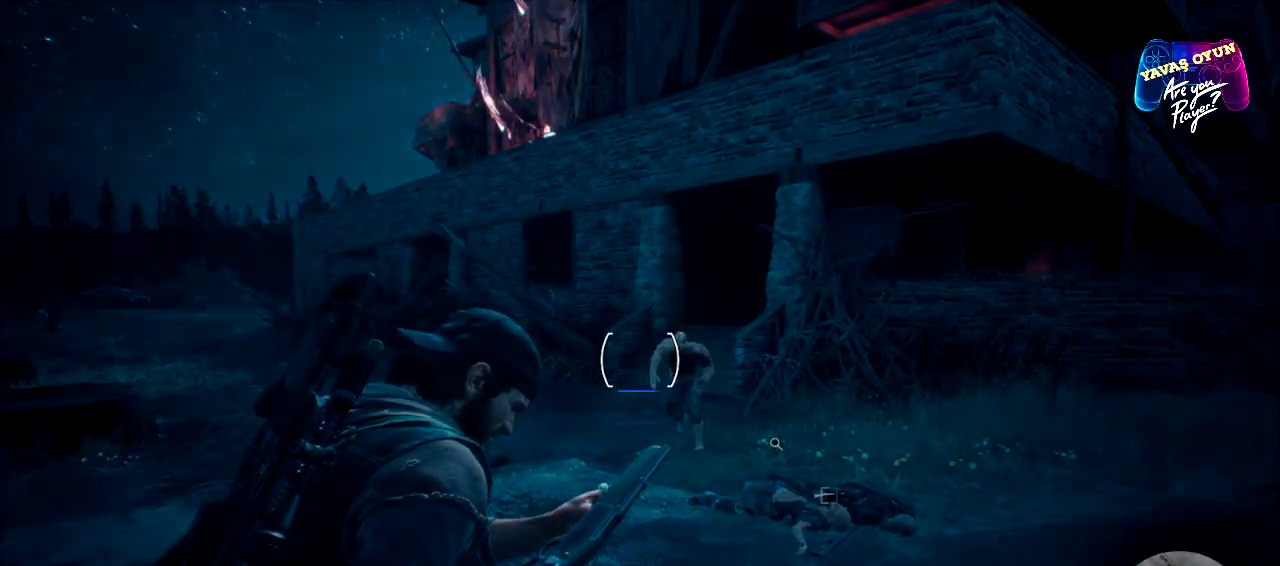
{"buttons": ["L2"], "left_stick": "center", "right_stick": "center", "events": [[250, "right_stick", "center"]]}
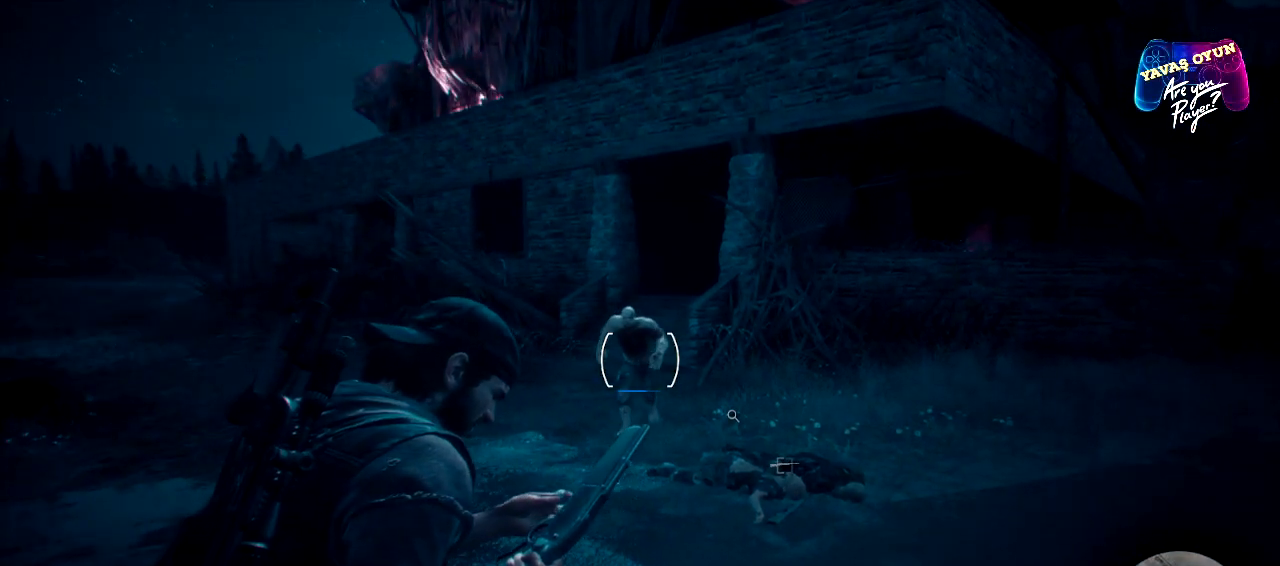
{"buttons": ["L2", "R2"], "left_stick": "center", "right_stick": "center", "events": [[50, "R1", "down"], [100, "right_stick", "up"], [150, "R1", "up"], [167, "right_stick", "center"], [467, "R2", "down"]]}
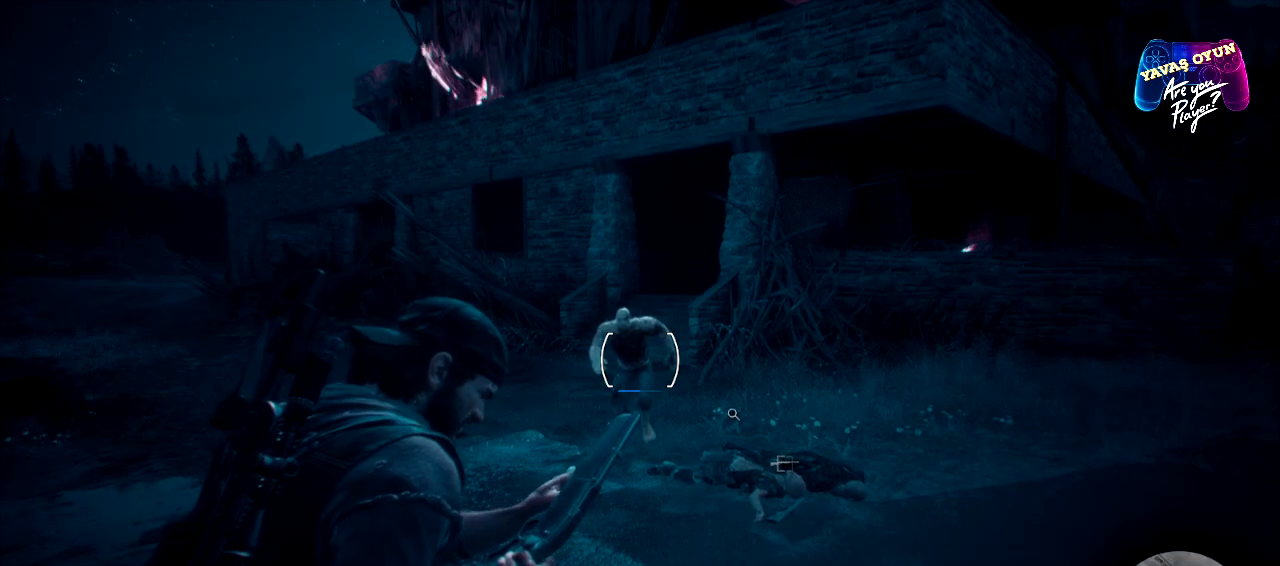
{"buttons": ["L2"], "left_stick": "center", "right_stick": "center", "events": [[167, "R2", "up"]]}
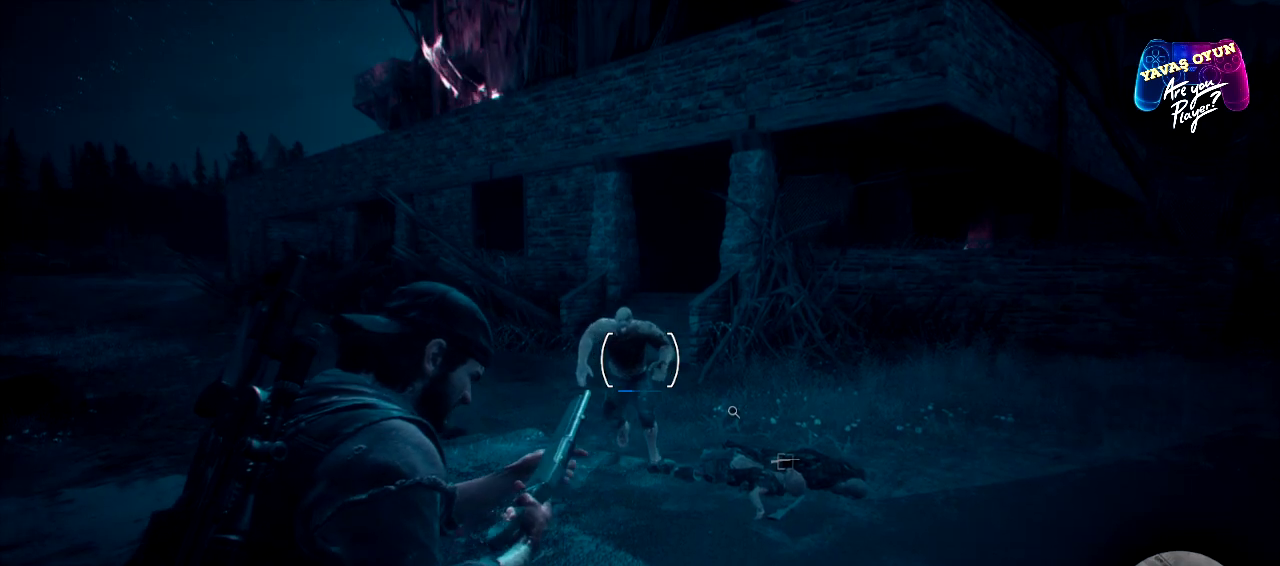
{"buttons": ["L2", "R2"], "left_stick": "center", "right_stick": "center", "events": [[50, "R2", "down"], [250, "R2", "up"], [383, "R2", "down"]]}
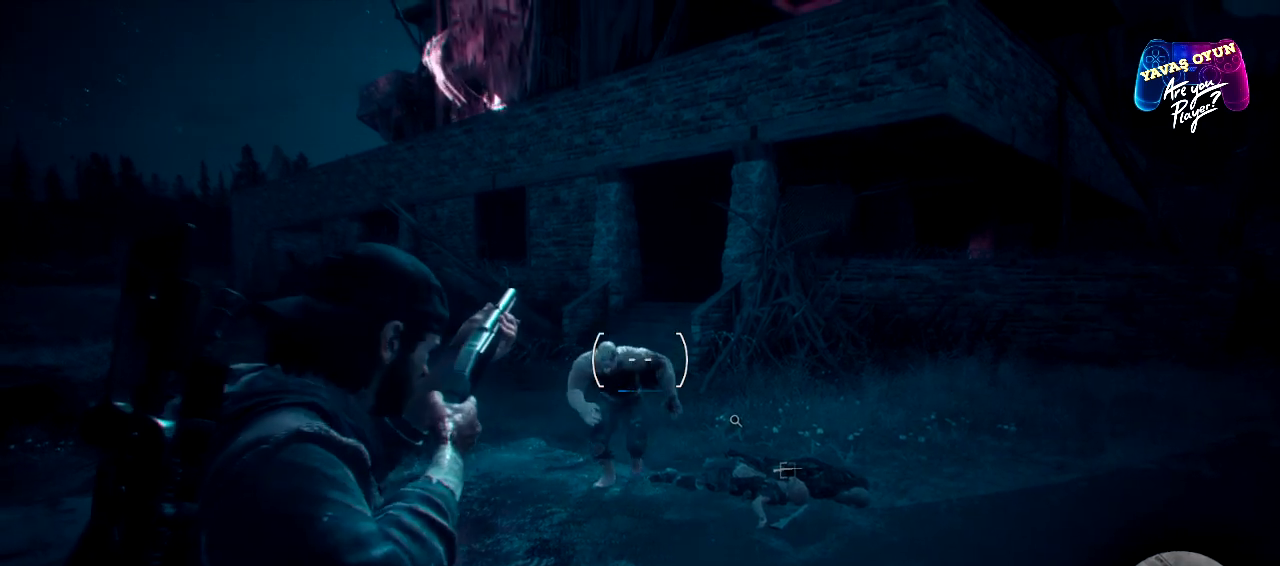
{"buttons": ["L2", "R2"], "left_stick": "center", "right_stick": "center", "events": [[33, "left_stick", "down-left"], [67, "R2", "up"], [267, "left_stick", "center"], [433, "R2", "down"]]}
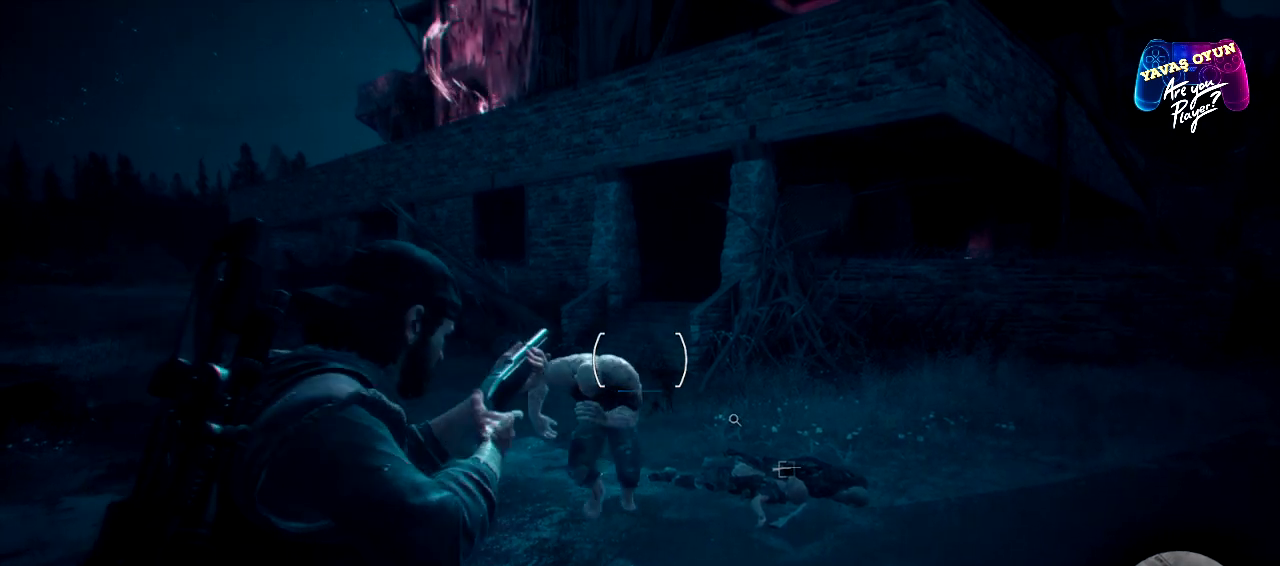
{"buttons": ["L3"], "left_stick": "left", "right_stick": "up", "events": [[150, "R2", "up"], [150, "left_stick", "left"], [383, "L3", "down"], [383, "R1", "down"], [417, "right_stick", "up"], [433, "L2", "up"], [483, "R1", "up"]]}
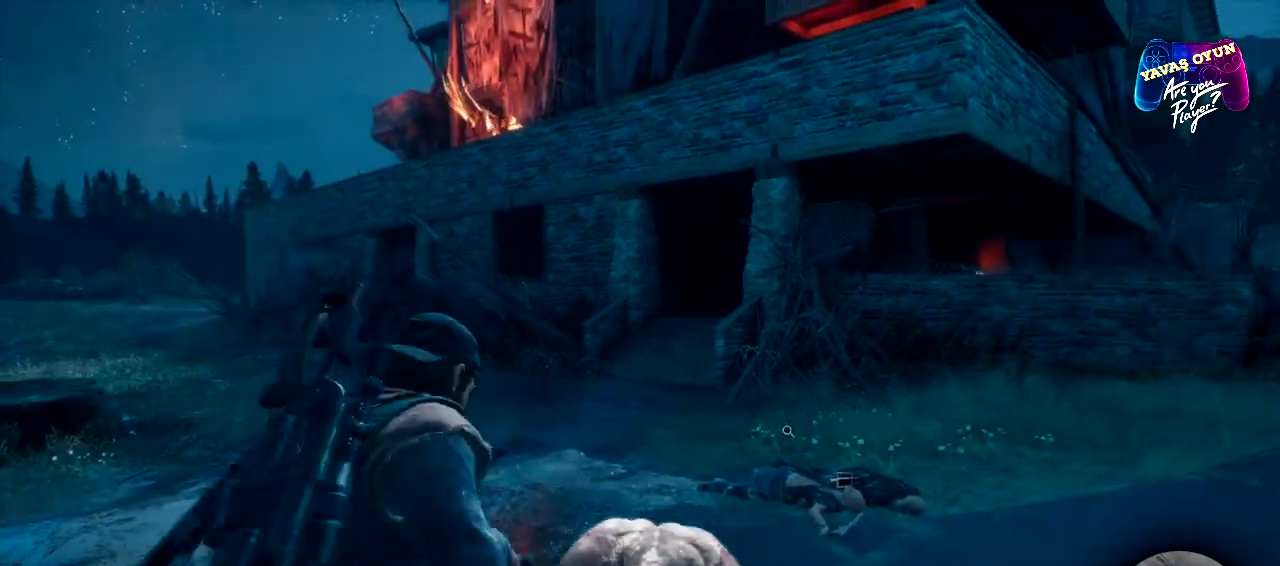
{"buttons": ["L3"], "left_stick": "left", "right_stick": "right", "events": [[333, "right_stick", "right"]]}
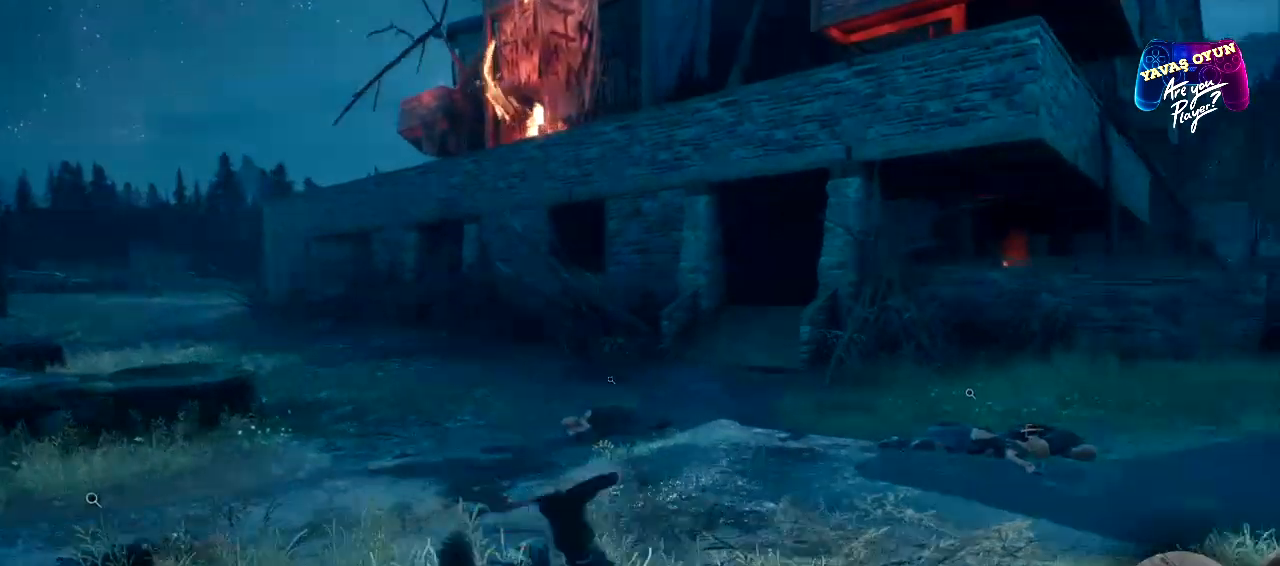
{"buttons": [], "left_stick": "up-left", "right_stick": "right", "events": [[150, "left_stick", "up-left"], [500, "L3", "up"]]}
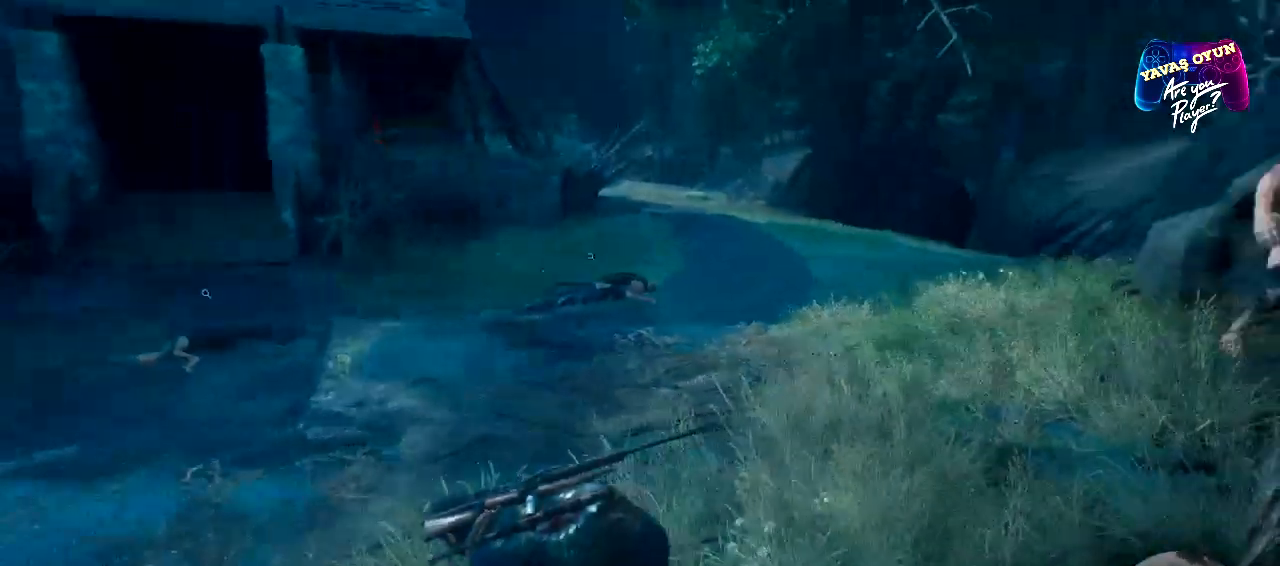
{"buttons": [], "left_stick": "down-left", "right_stick": "right", "events": [[100, "left_stick", "left"], [417, "left_stick", "down-left"]]}
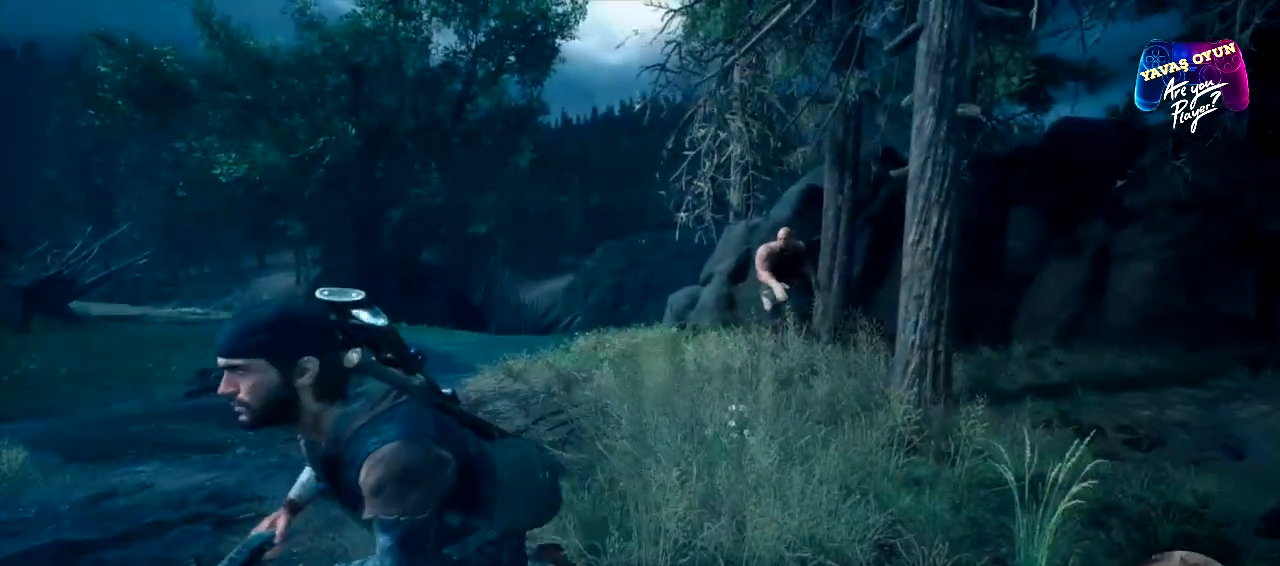
{"buttons": [], "left_stick": "down-left", "right_stick": "center", "events": [[33, "right_stick", "center"], [250, "right_stick", "right"], [500, "right_stick", "center"]]}
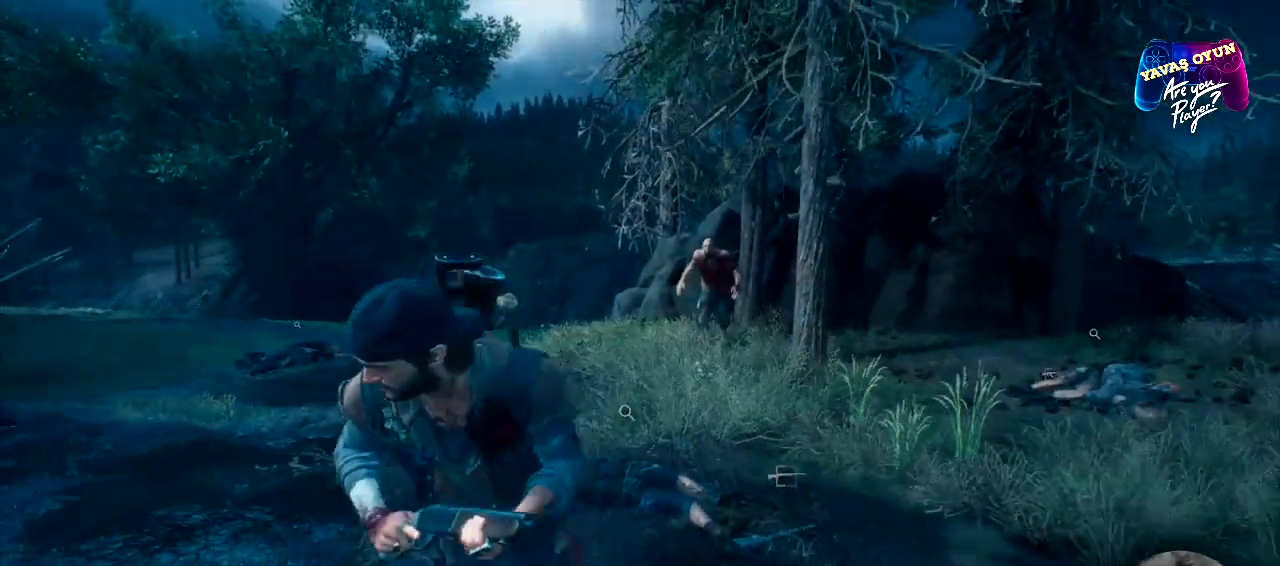
{"buttons": ["L2", "L3"], "left_stick": "down", "right_stick": "right", "events": [[17, "L2", "down"], [233, "L3", "down"], [267, "left_stick", "down"], [467, "right_stick", "right"]]}
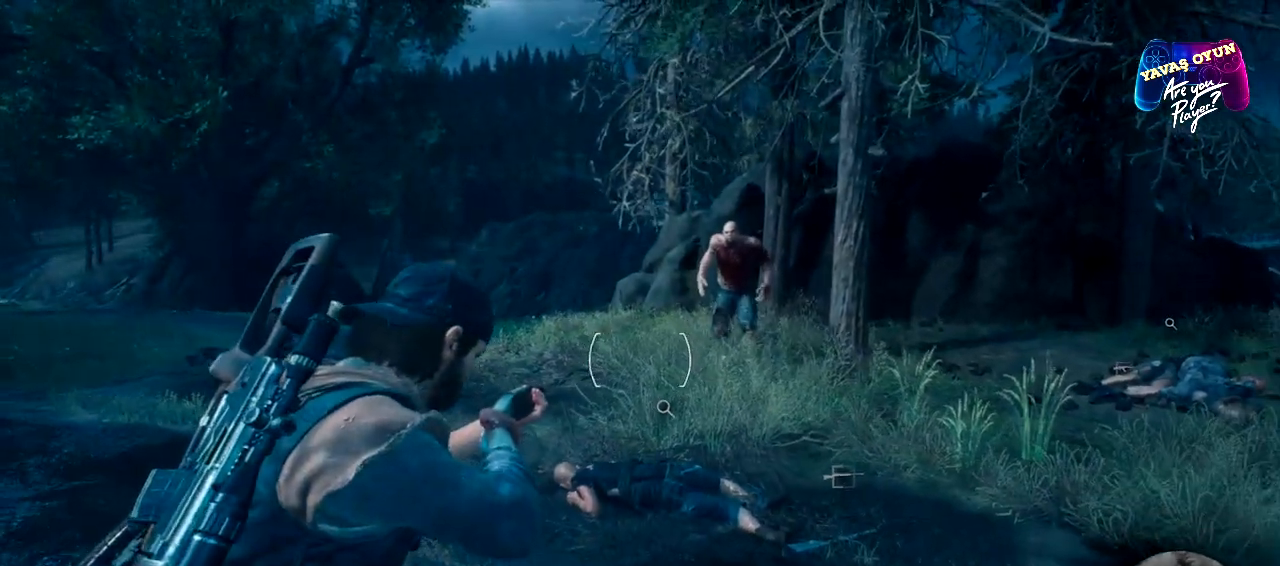
{"buttons": ["L2"], "left_stick": "down", "right_stick": "center", "events": [[167, "L3", "up"], [200, "right_stick", "up-right"], [300, "L3", "down"], [383, "L3", "up"], [383, "right_stick", "center"]]}
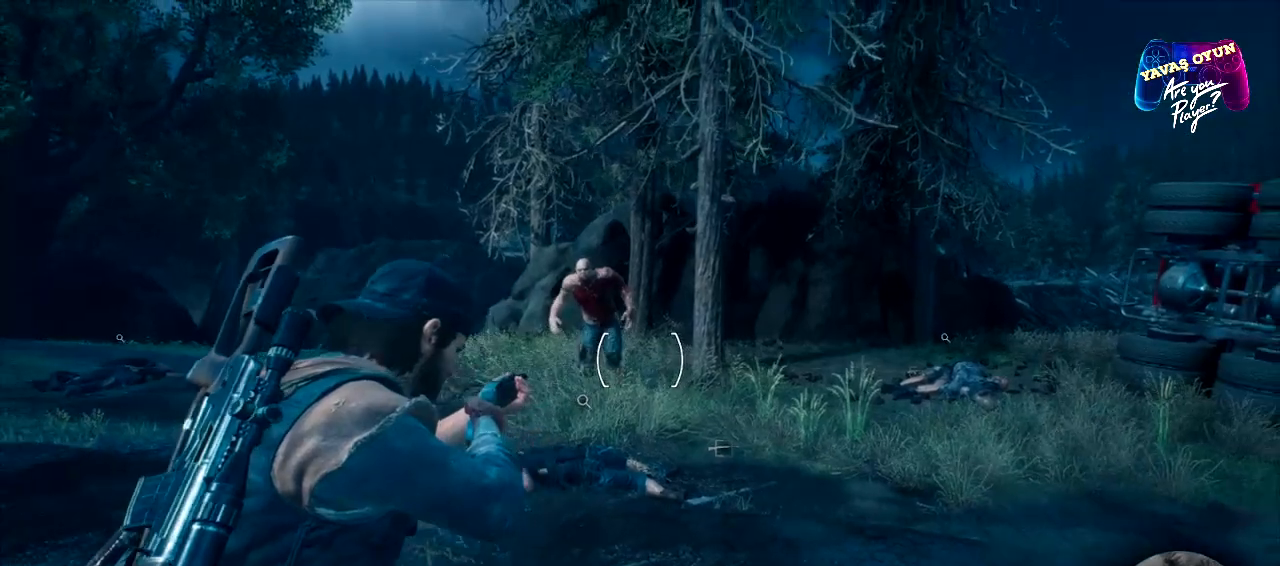
{"buttons": ["L2"], "left_stick": "down", "right_stick": "center", "events": [[17, "L3", "down"], [167, "right_stick", "up-left"], [367, "L3", "up"], [433, "right_stick", "center"]]}
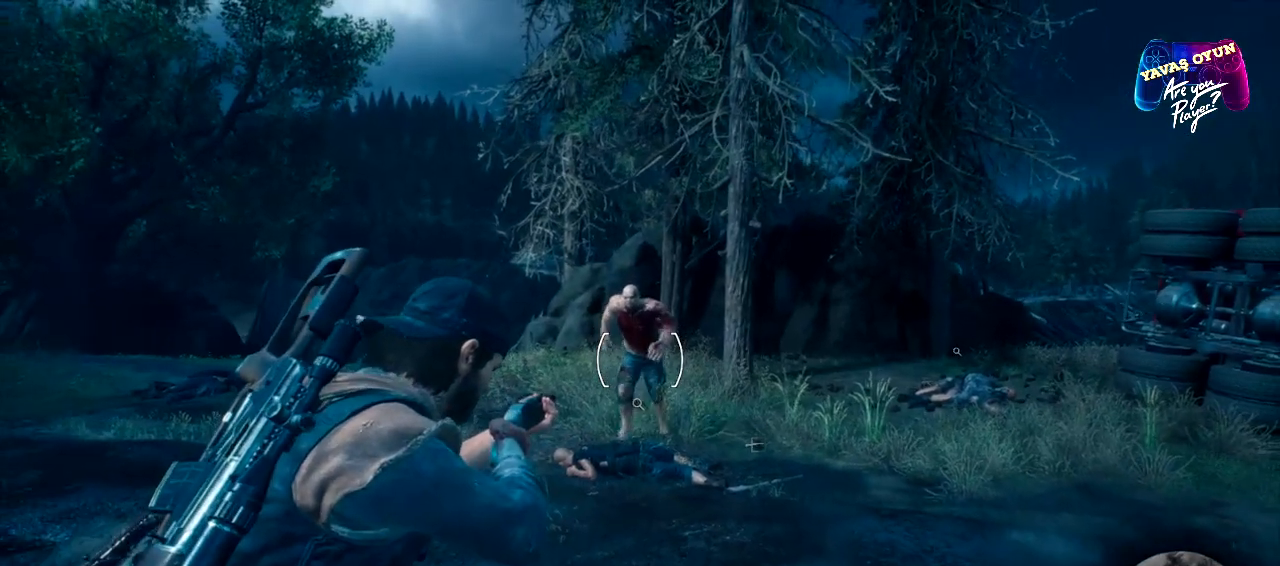
{"buttons": ["L2", "L3"], "left_stick": "down", "right_stick": "center", "events": [[67, "right_stick", "right"], [367, "right_stick", "center"], [400, "L3", "down"]]}
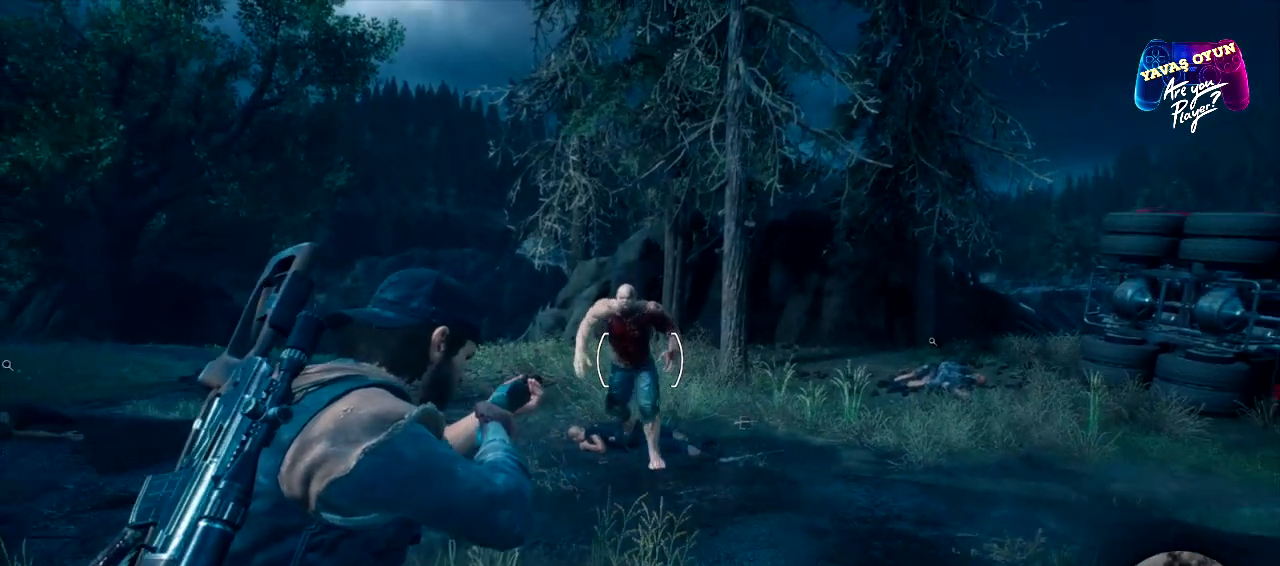
{"buttons": ["L2", "L3"], "left_stick": "down", "right_stick": "center", "events": [[100, "R2", "down"], [333, "R2", "up"]]}
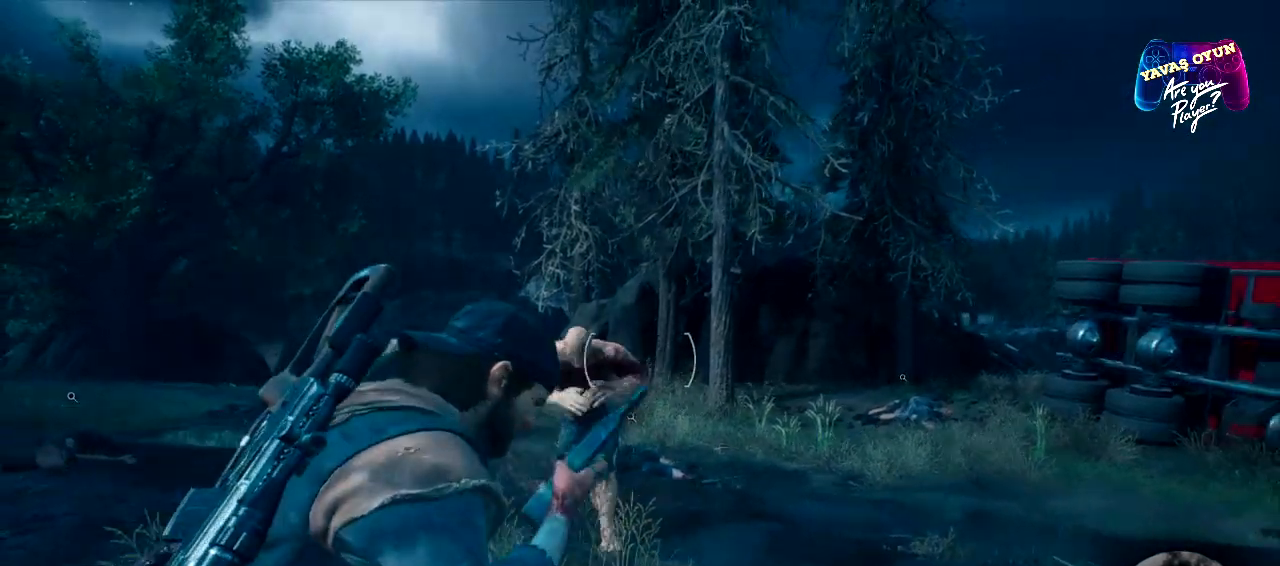
{"buttons": ["R1"], "left_stick": "down-left", "right_stick": "center", "events": [[283, "L3", "up"], [283, "left_stick", "down-left"], [433, "L2", "up"], [433, "R1", "down"]]}
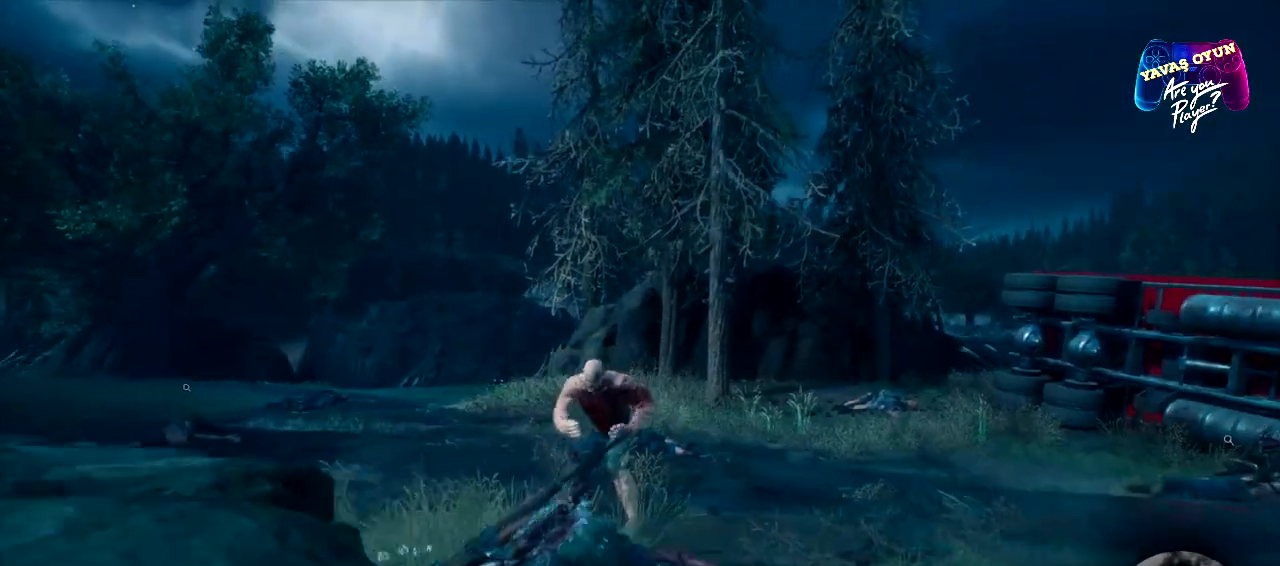
{"buttons": [], "left_stick": "left", "right_stick": "center", "events": [[17, "L3", "down"], [33, "R1", "up"], [400, "L3", "up"], [400, "left_stick", "left"]]}
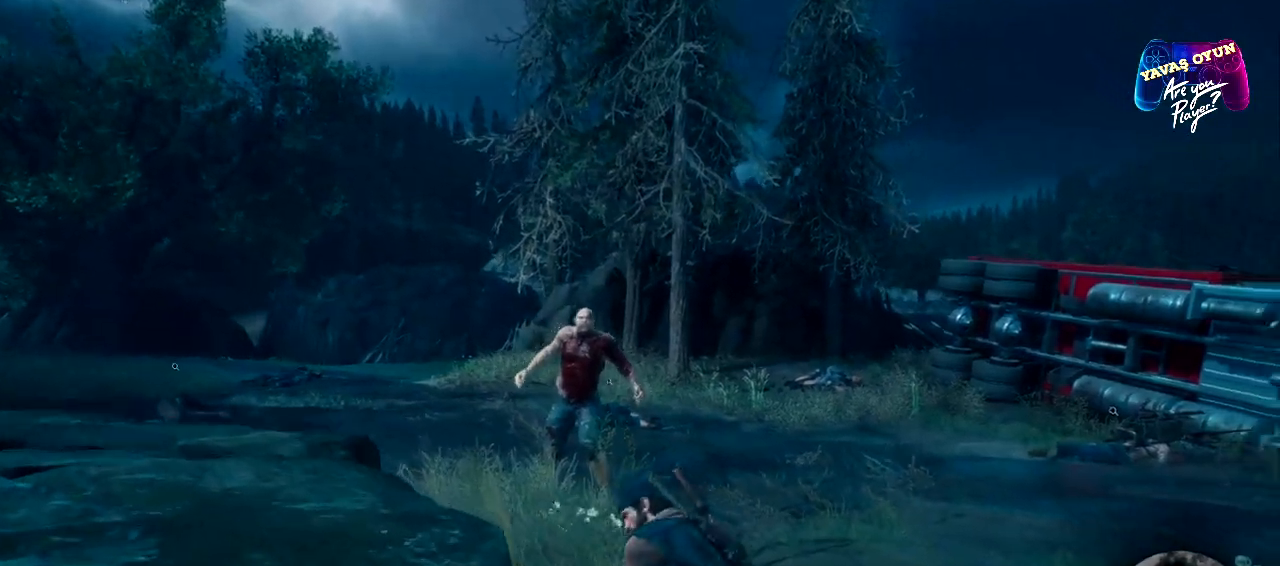
{"buttons": [], "left_stick": "right", "right_stick": "center", "events": [[17, "right_stick", "right"], [83, "right_stick", "down-right"], [133, "left_stick", "down-left"], [233, "left_stick", "down"], [367, "left_stick", "down-right"], [367, "right_stick", "center"], [500, "left_stick", "right"]]}